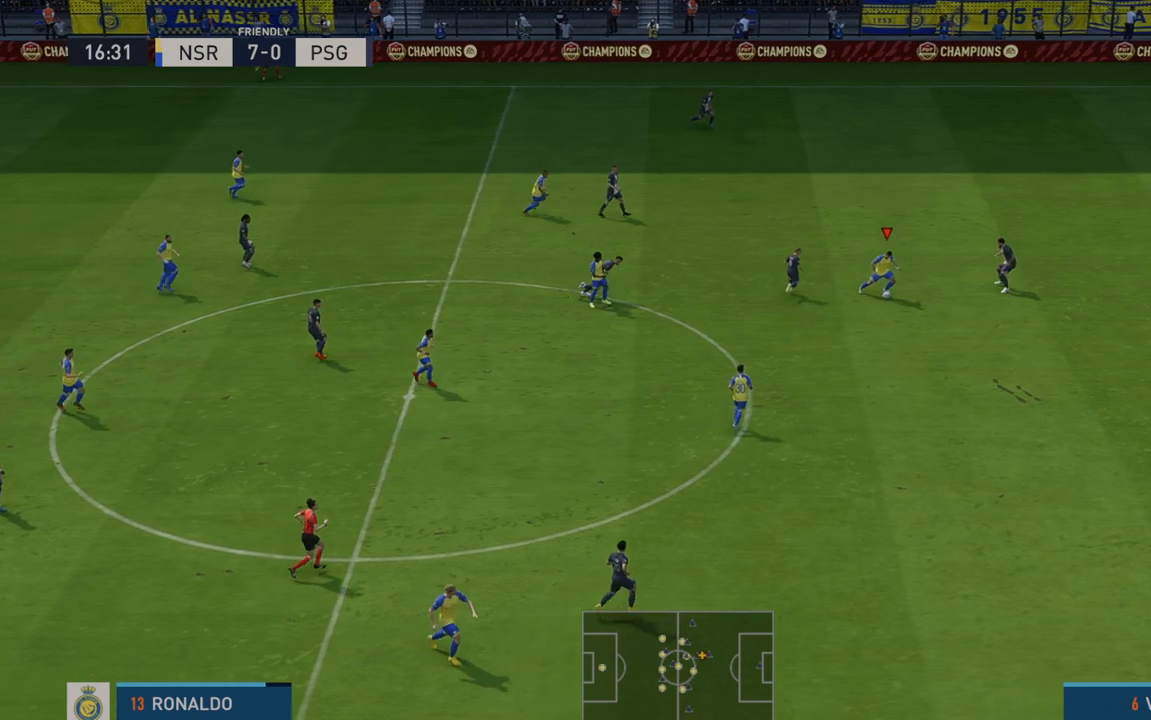
Gameplay with a controller (Xbox layout); each line is a JSON object with the inputs held at the frame after it. "events" lists button and stick changes between this image and that frame as [ms after this image, input, new state], when the widget could be followed in between. Not read: L3 R3.
{"buttons": ["R2"], "left_stick": "down", "right_stick": "center", "events": []}
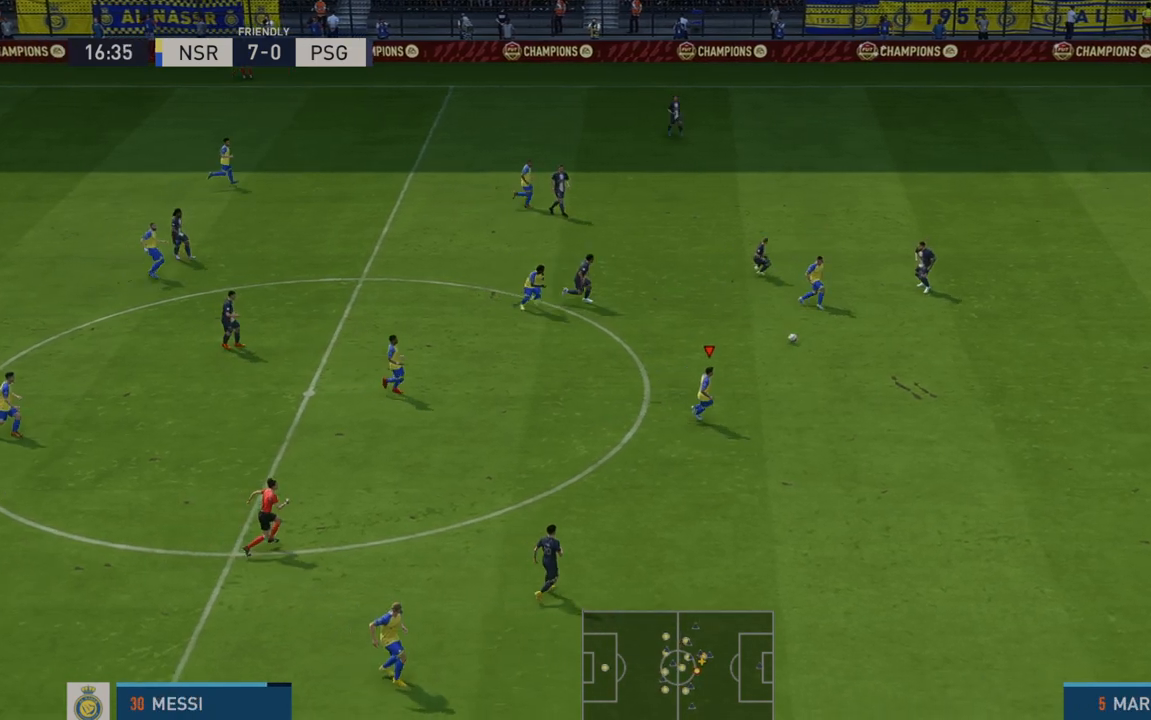
{"buttons": ["R2"], "left_stick": "down-right", "right_stick": "center", "events": [[217, "left_stick", "down-right"]]}
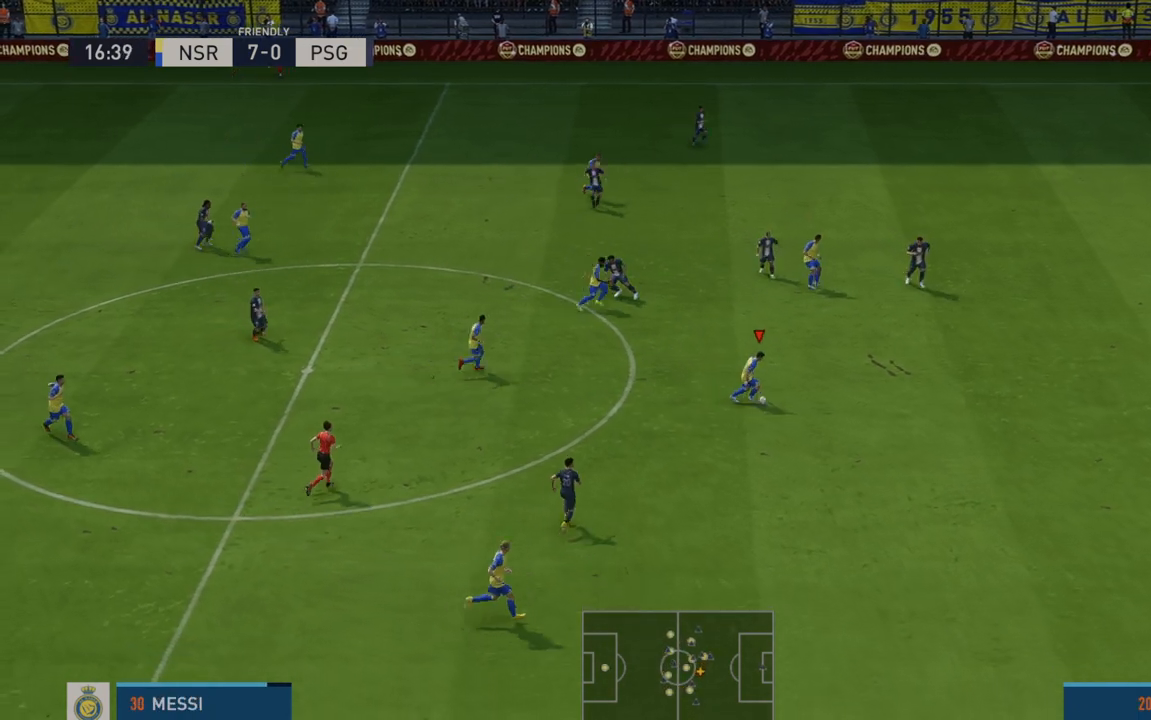
{"buttons": ["R2"], "left_stick": "right", "right_stick": "center", "events": [[267, "left_stick", "right"]]}
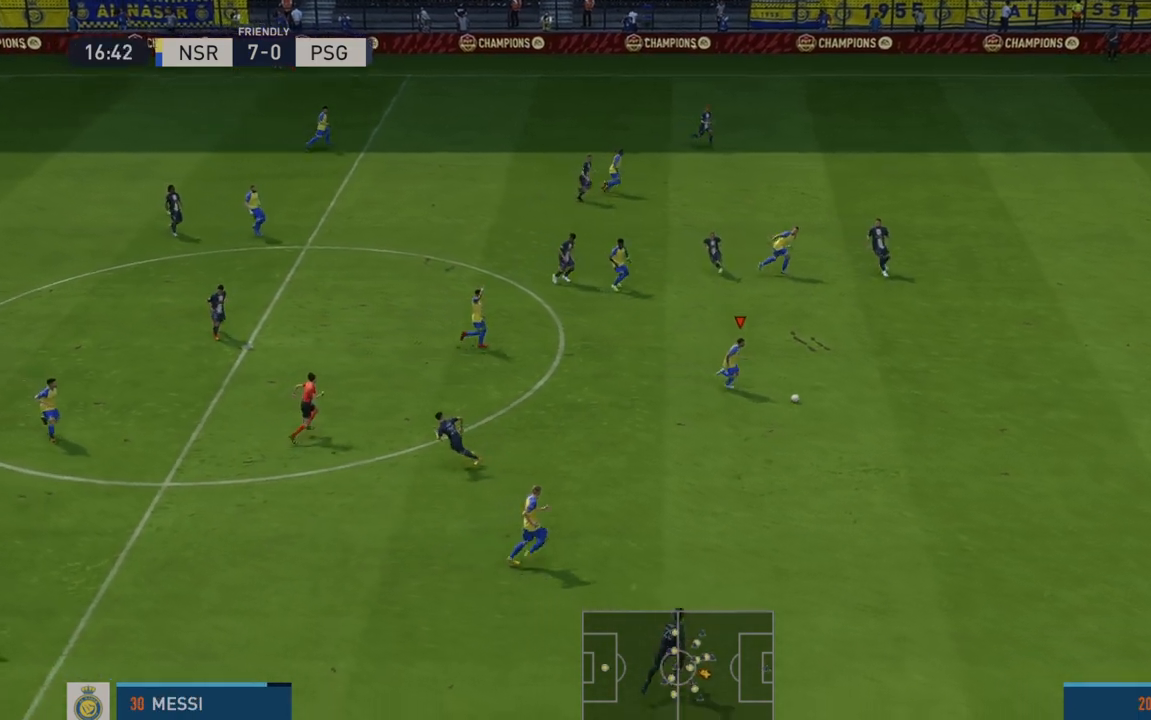
{"buttons": ["R2"], "left_stick": "right", "right_stick": "center", "events": []}
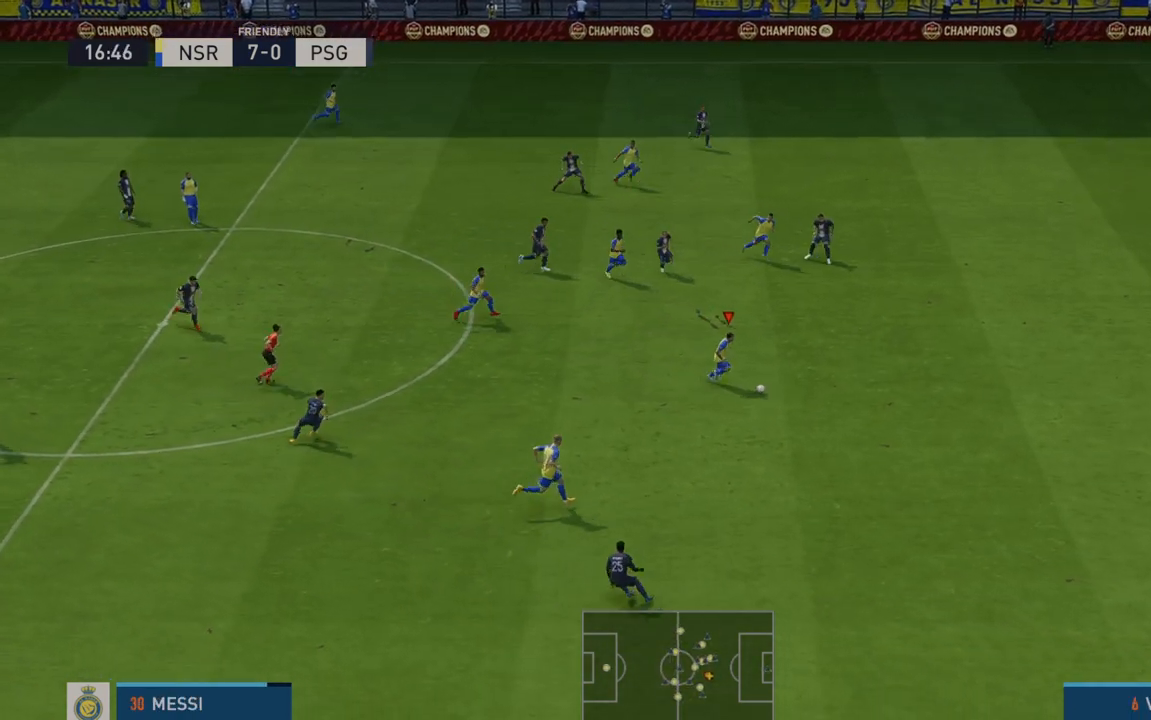
{"buttons": ["R2"], "left_stick": "right", "right_stick": "center", "events": []}
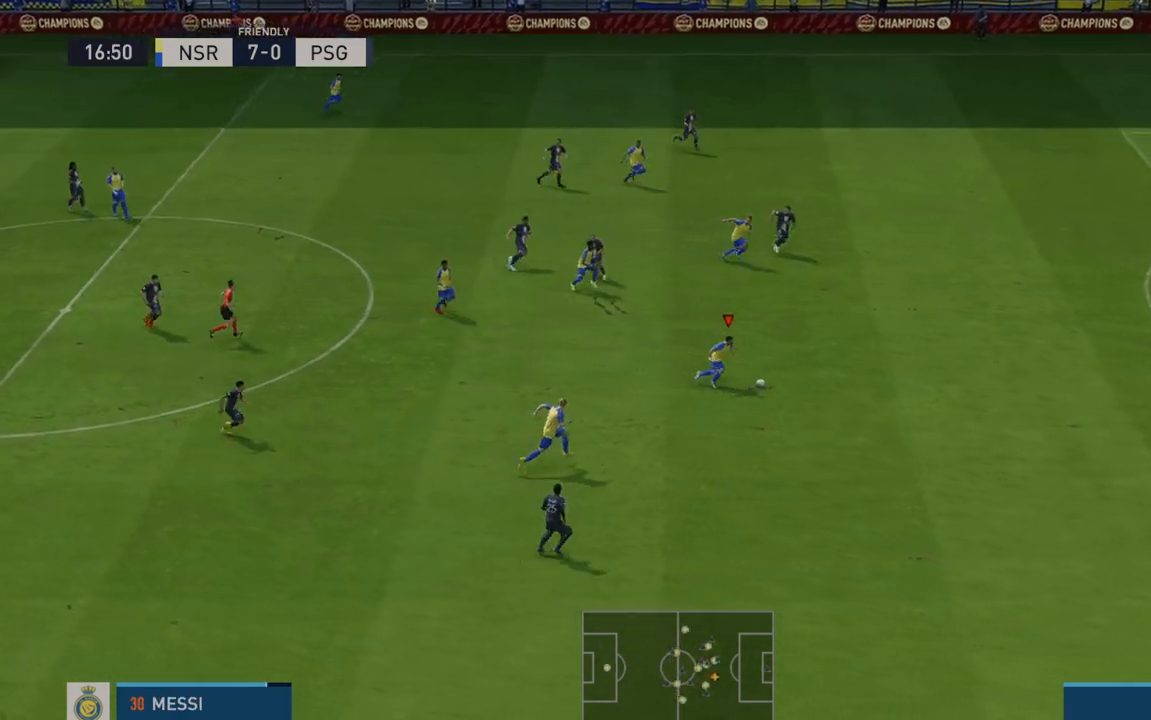
{"buttons": ["R2"], "left_stick": "right", "right_stick": "center", "events": []}
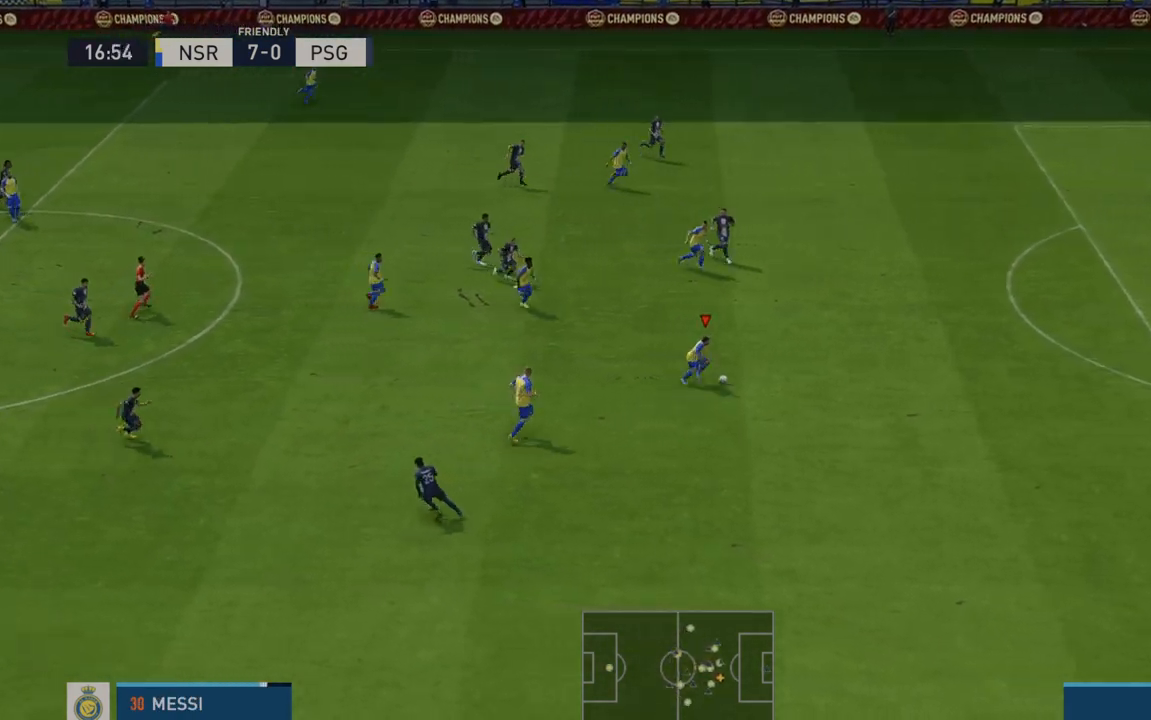
{"buttons": ["R2"], "left_stick": "right", "right_stick": "center", "events": []}
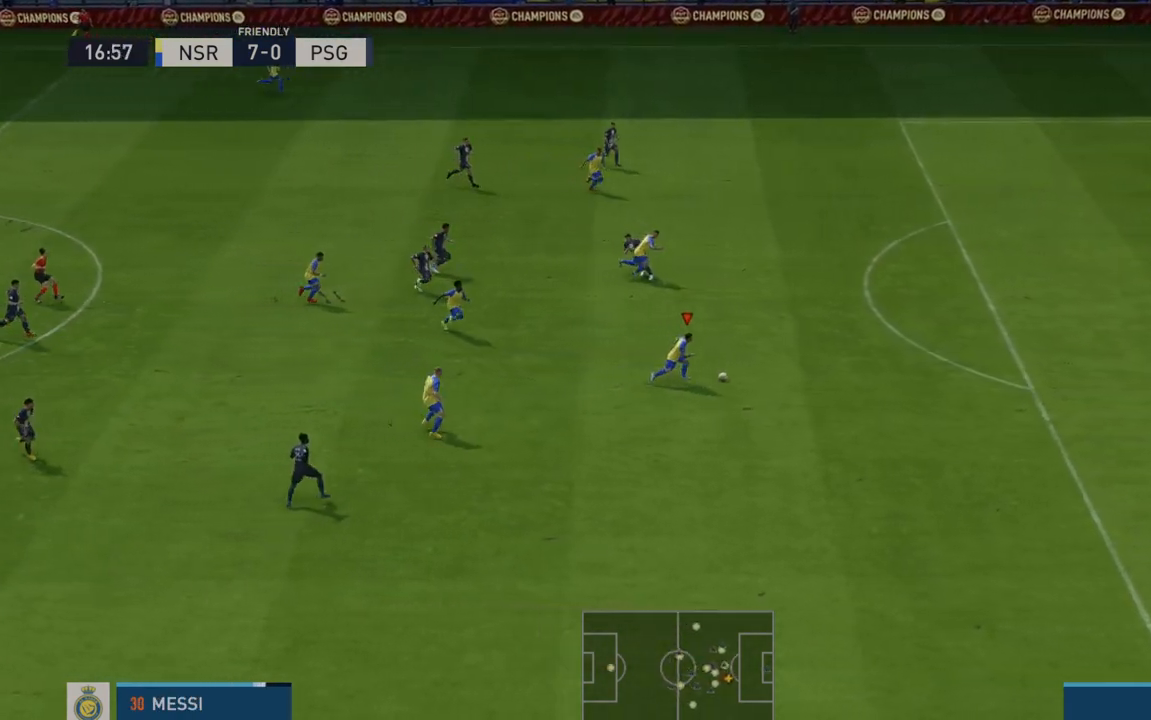
{"buttons": ["R2"], "left_stick": "up-right", "right_stick": "center", "events": [[317, "left_stick", "up-right"]]}
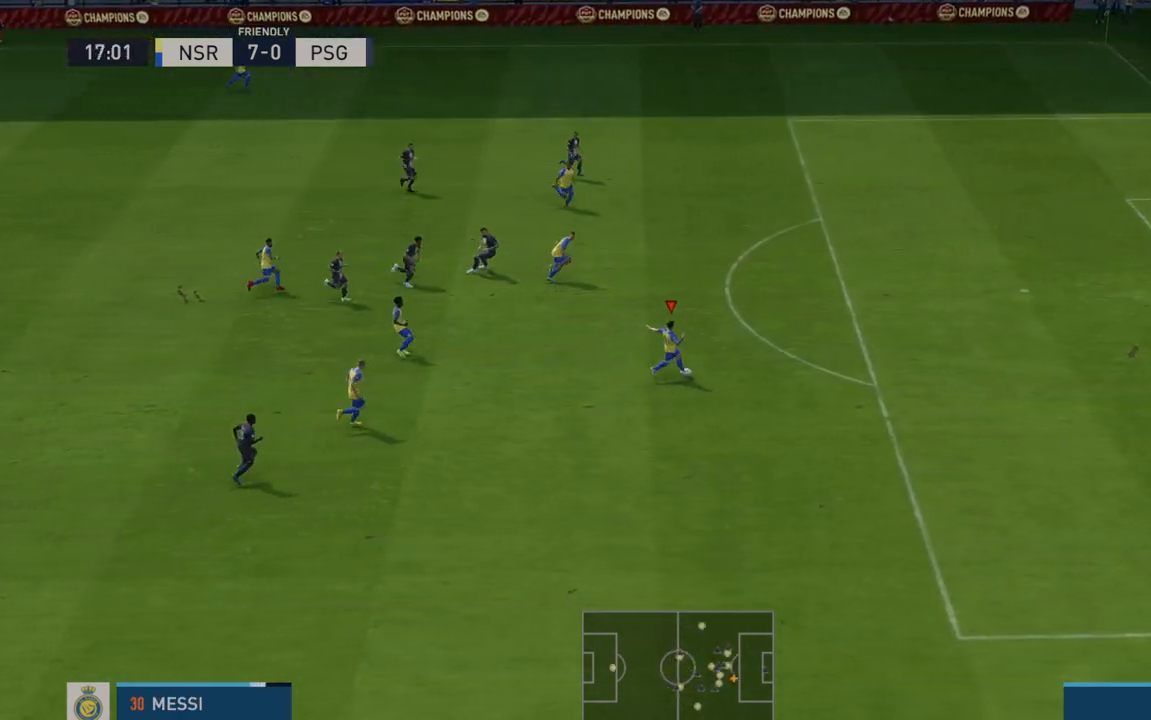
{"buttons": ["R2"], "left_stick": "up", "right_stick": "center", "events": [[100, "left_stick", "up"]]}
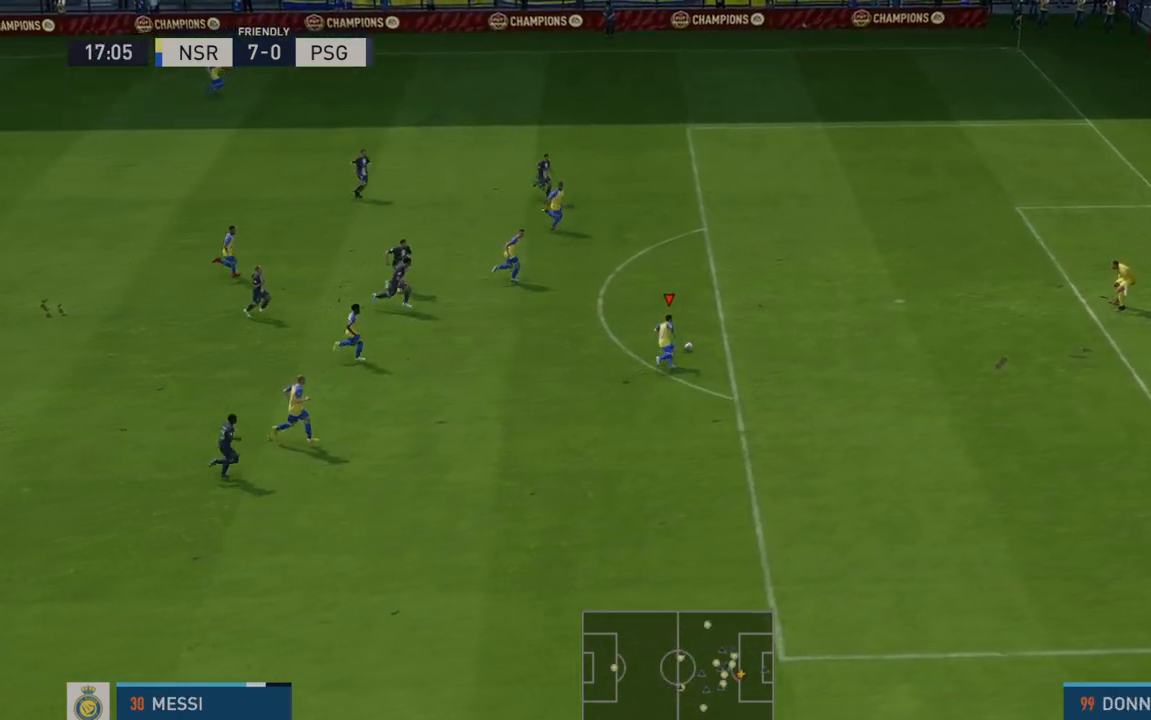
{"buttons": ["B"], "left_stick": "down-right", "right_stick": "center", "events": [[150, "left_stick", "right"], [250, "R2", "up"], [300, "left_stick", "down-right"], [333, "B", "down"], [333, "R1", "down"], [483, "R1", "up"]]}
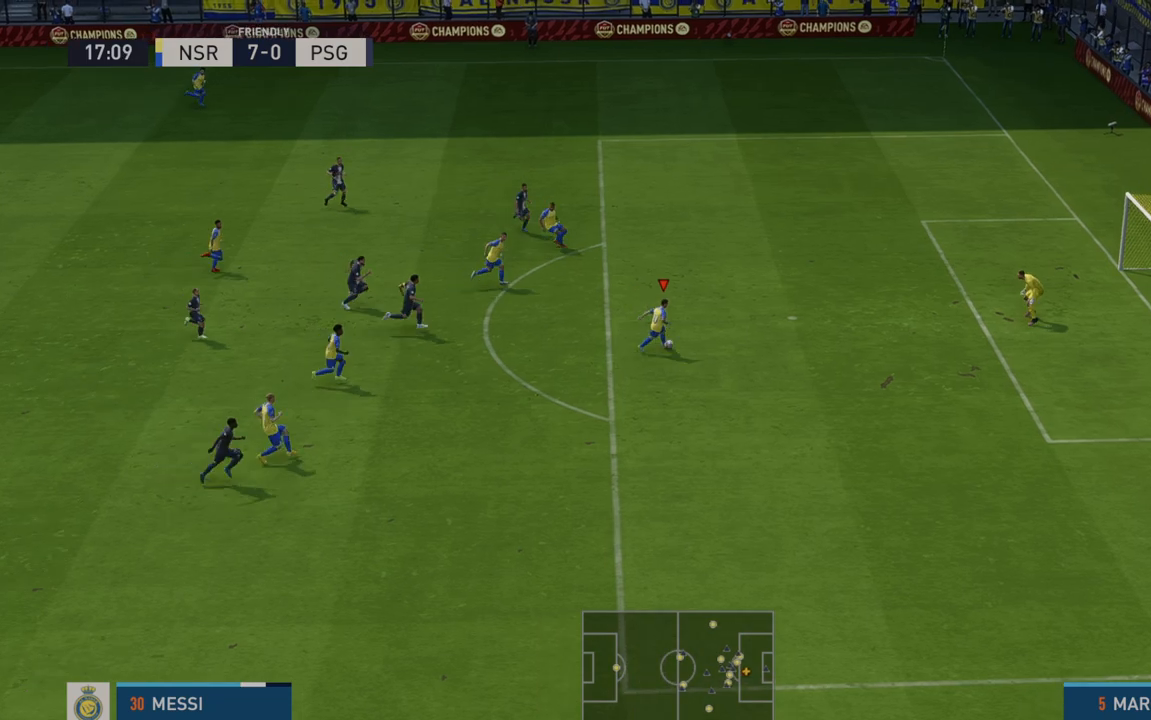
{"buttons": [], "left_stick": "down-right", "right_stick": "center", "events": [[33, "B", "up"]]}
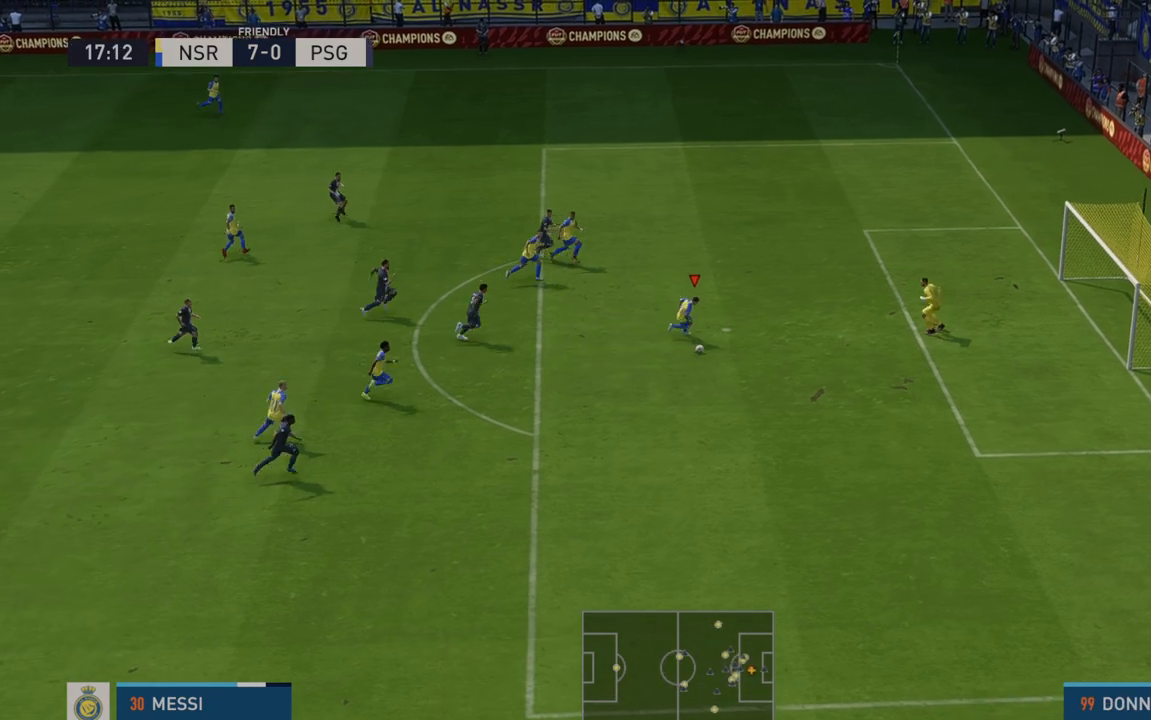
{"buttons": [], "left_stick": "down-right", "right_stick": "center", "events": []}
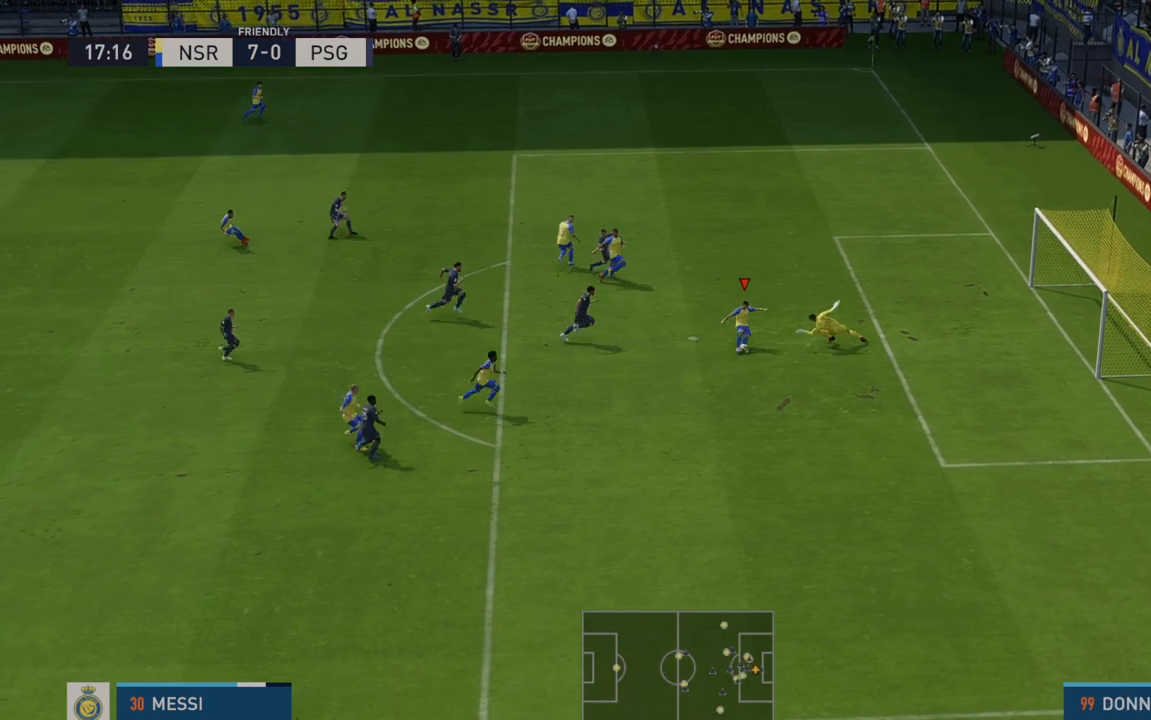
{"buttons": [], "left_stick": "down-right", "right_stick": "center", "events": []}
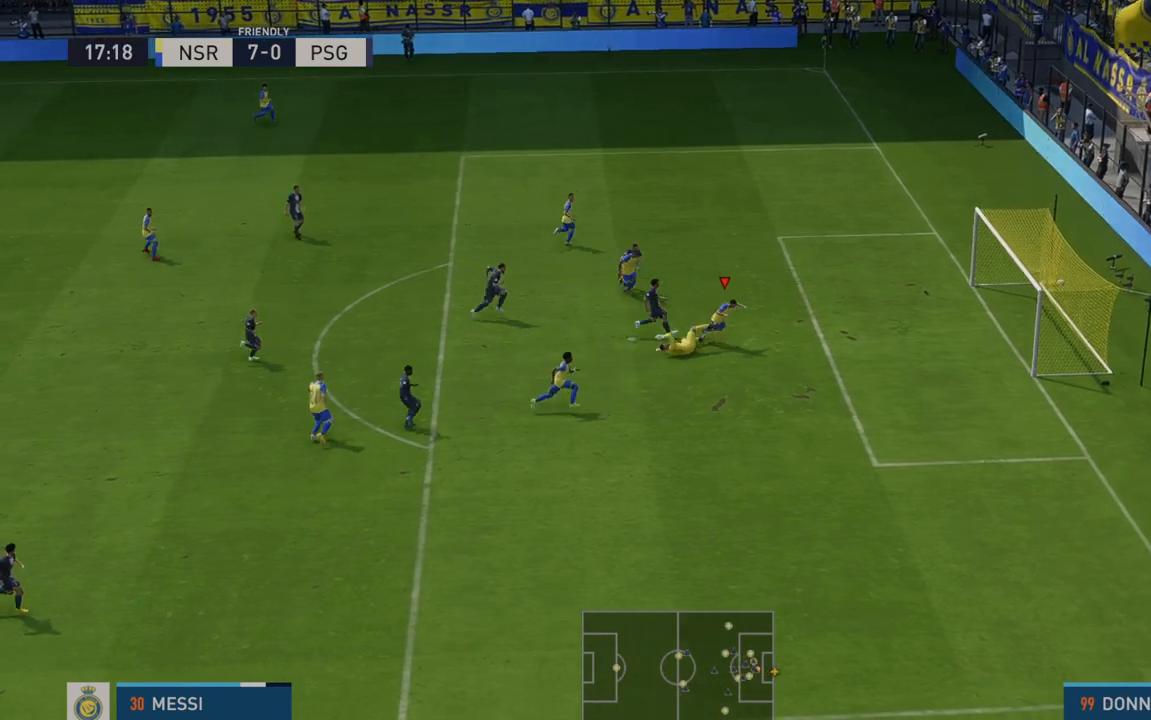
{"buttons": [], "left_stick": "down-right", "right_stick": "center", "events": []}
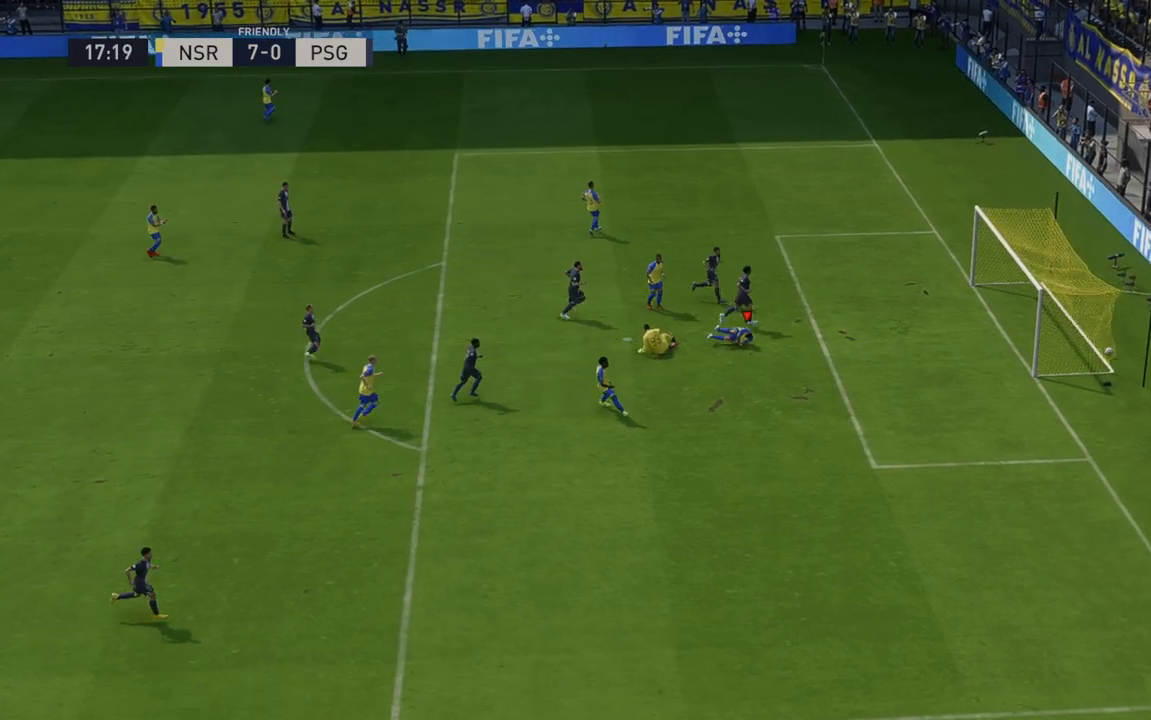
{"buttons": [], "left_stick": "down-right", "right_stick": "center", "events": []}
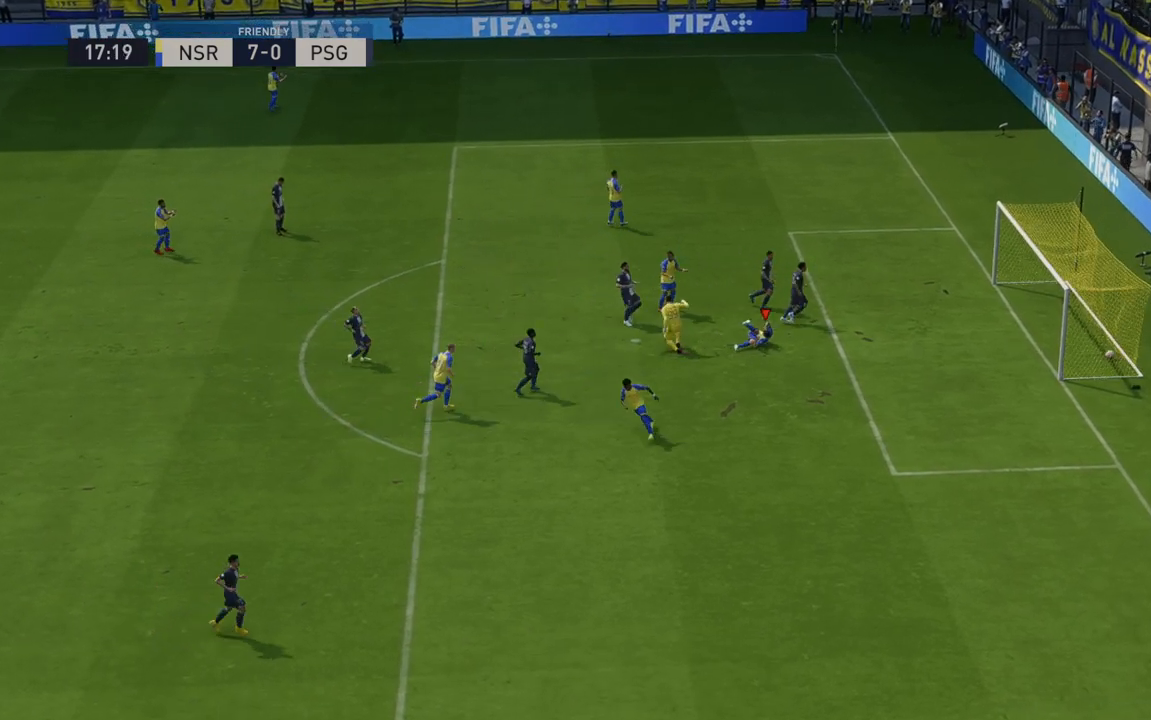
{"buttons": ["L1"], "left_stick": "center", "right_stick": "center", "events": [[283, "L1", "down"], [333, "L1", "up"], [333, "left_stick", "center"], [350, "L1", "down"]]}
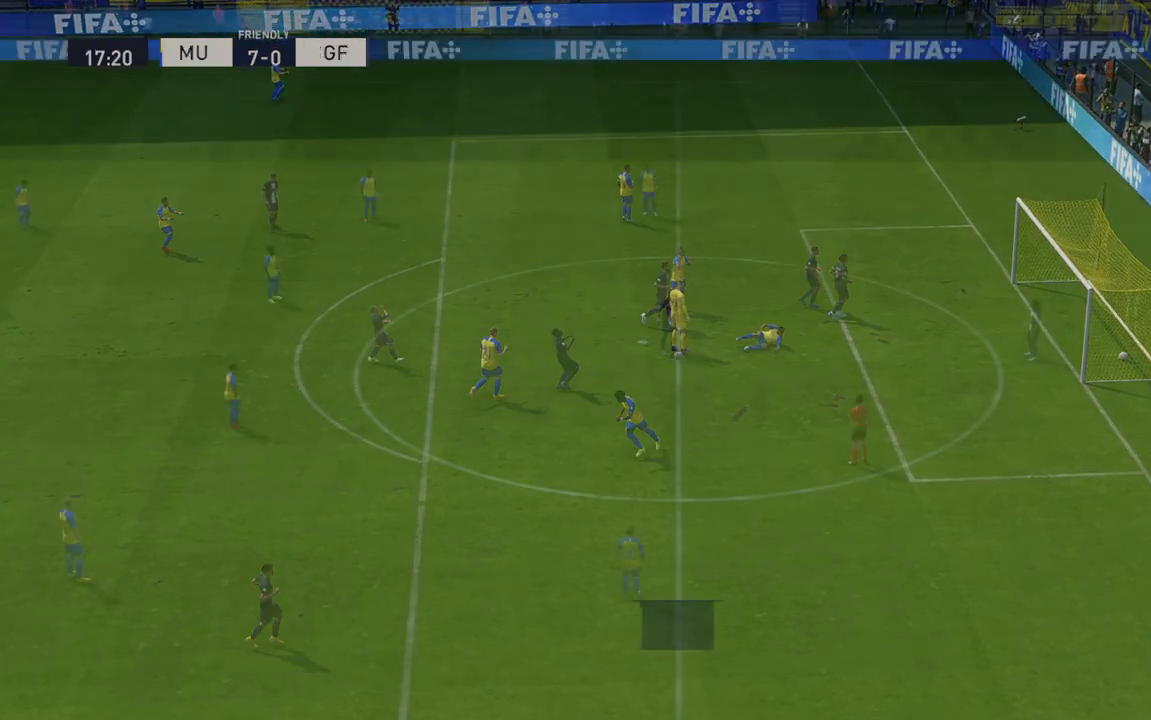
{"buttons": [], "left_stick": "center", "right_stick": "center", "events": [[17, "L1", "up"]]}
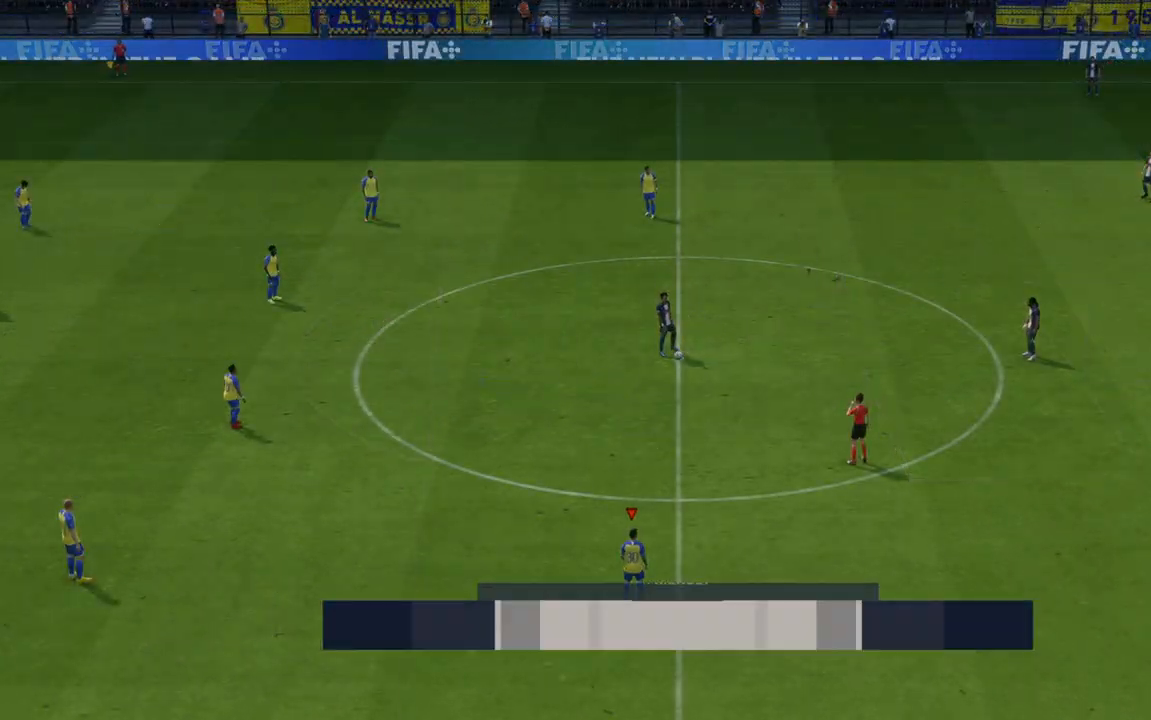
{"buttons": [], "left_stick": "center", "right_stick": "center", "events": []}
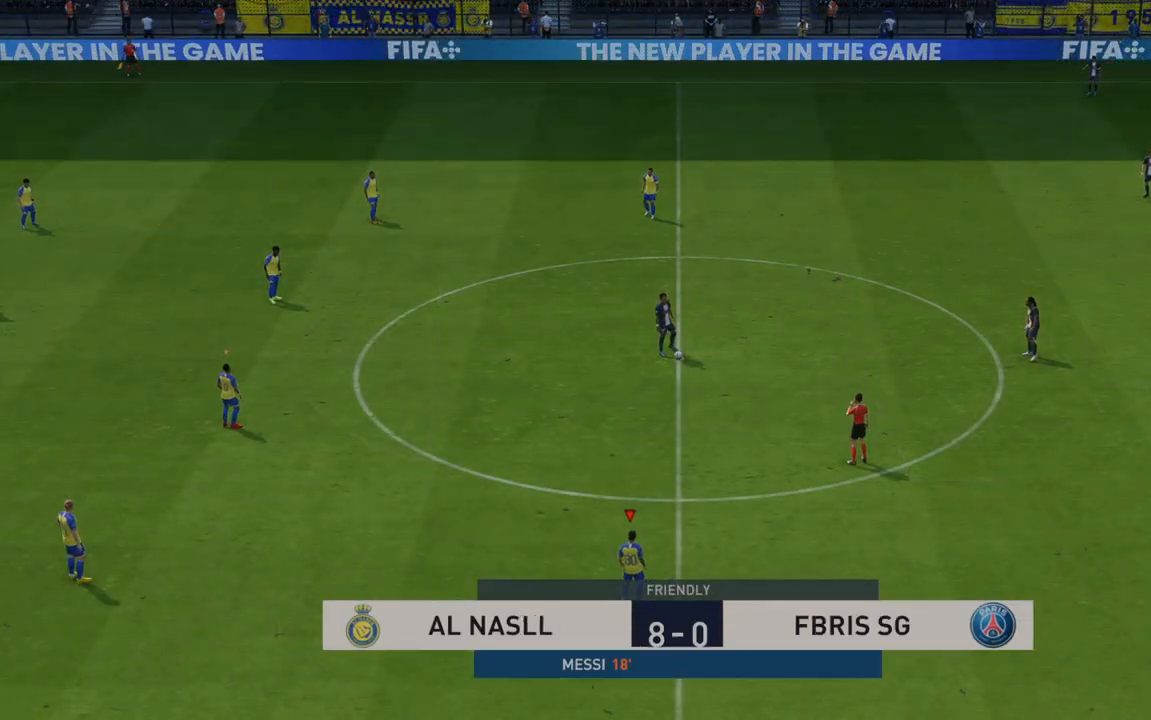
{"buttons": [], "left_stick": "center", "right_stick": "center", "events": []}
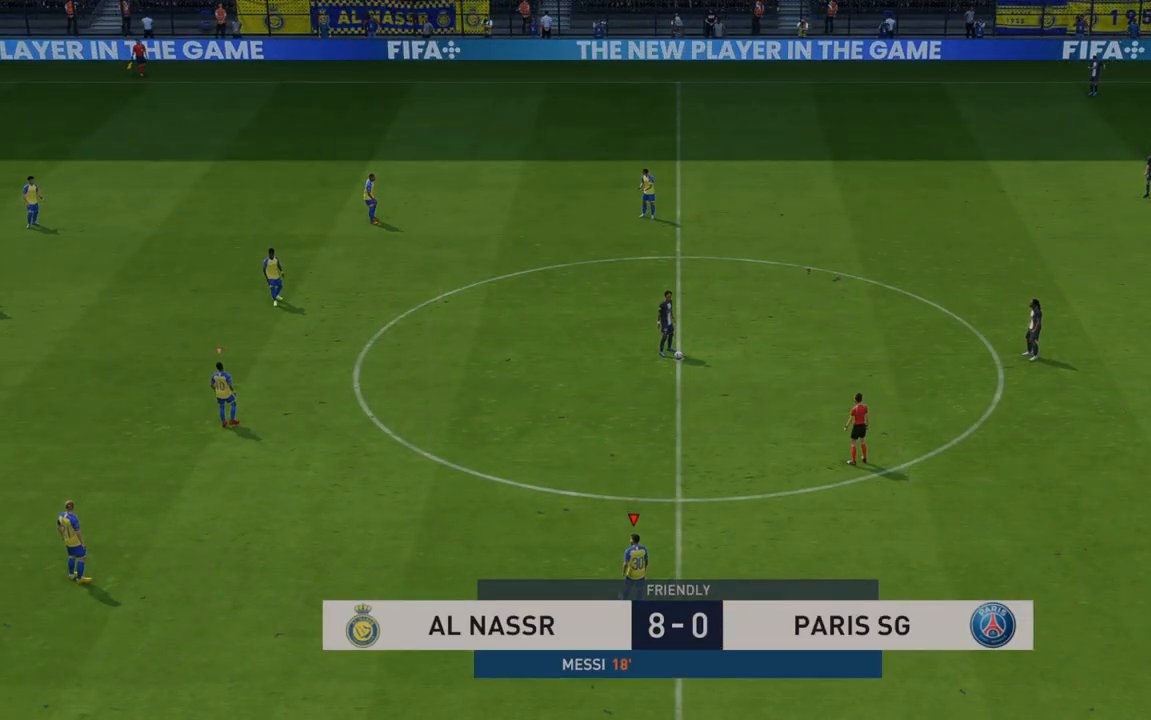
{"buttons": [], "left_stick": "center", "right_stick": "center", "events": []}
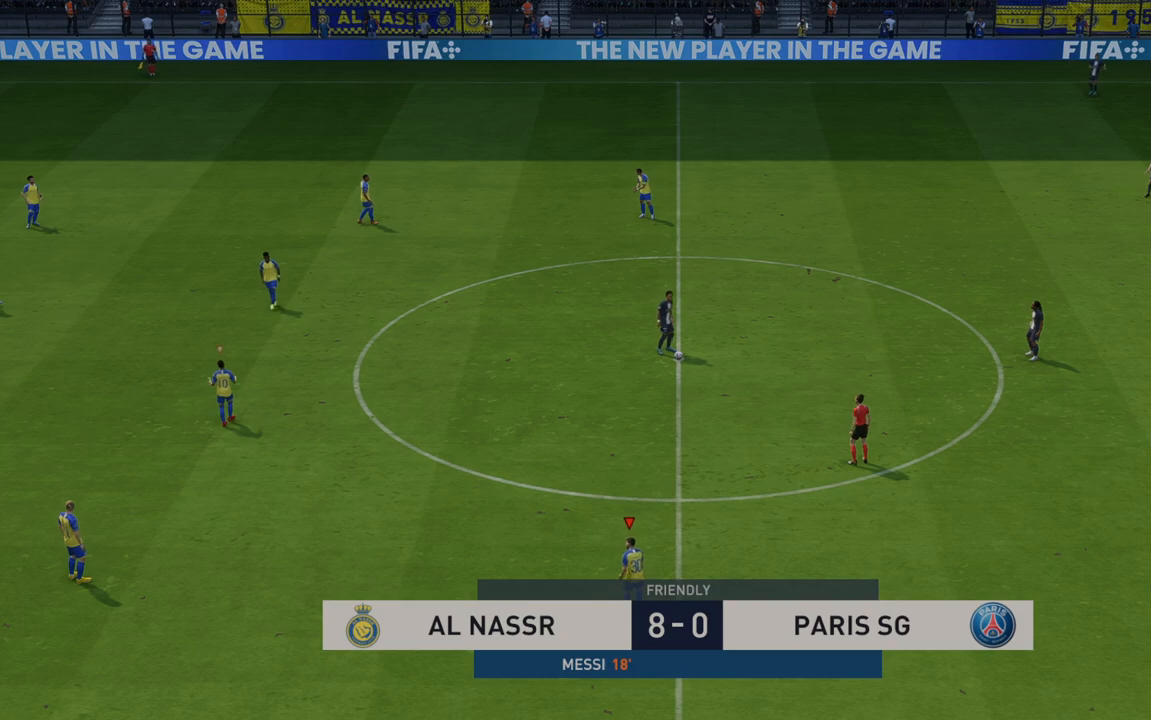
{"buttons": ["R2"], "left_stick": "center", "right_stick": "center", "events": [[400, "R2", "down"]]}
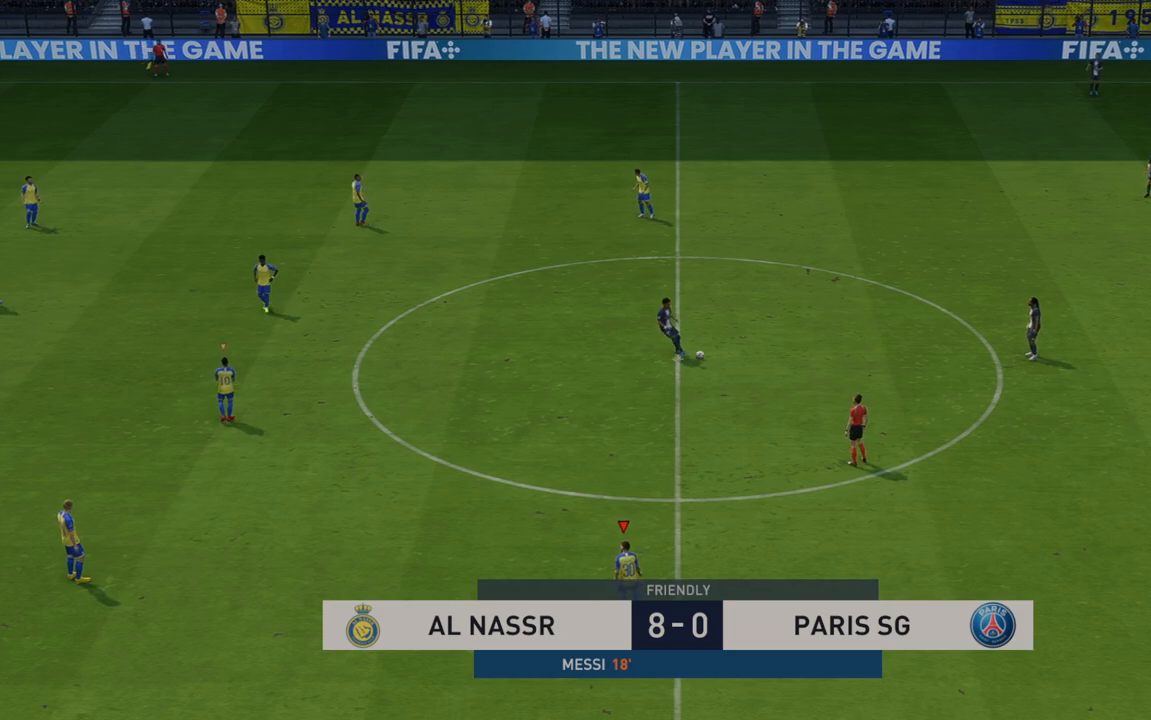
{"buttons": ["R2"], "left_stick": "right", "right_stick": "center", "events": [[450, "left_stick", "right"]]}
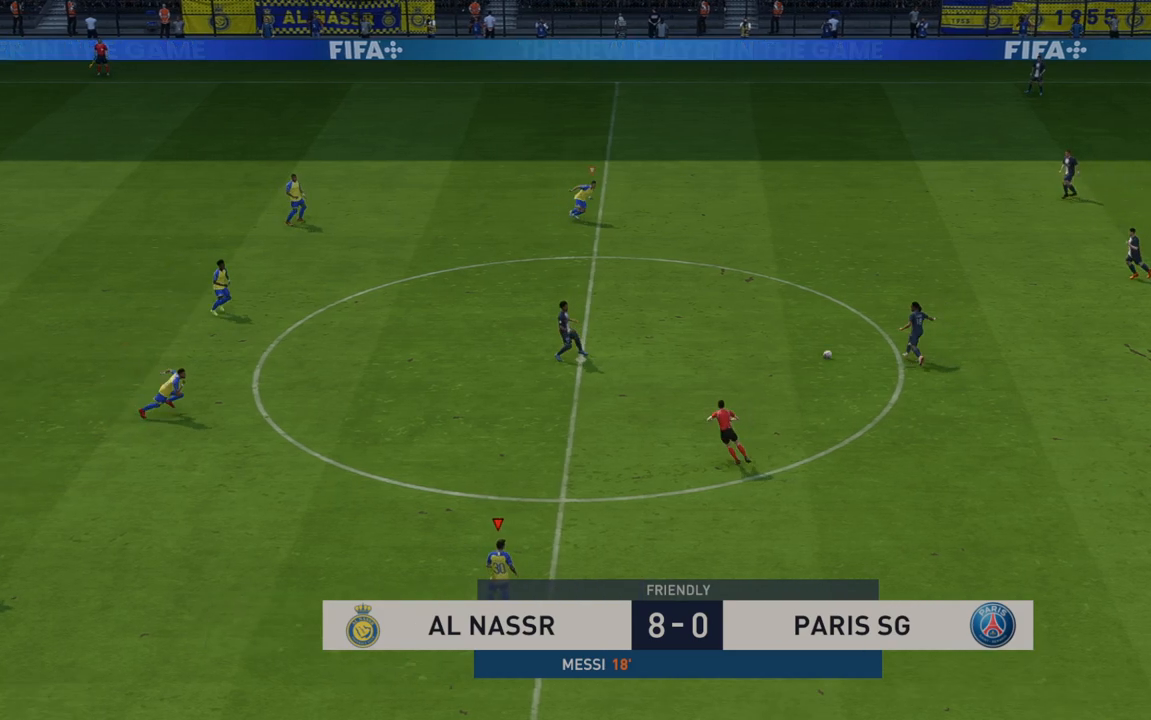
{"buttons": ["L1", "R2"], "left_stick": "down-right", "right_stick": "center", "events": [[400, "left_stick", "down-right"], [500, "L1", "down"]]}
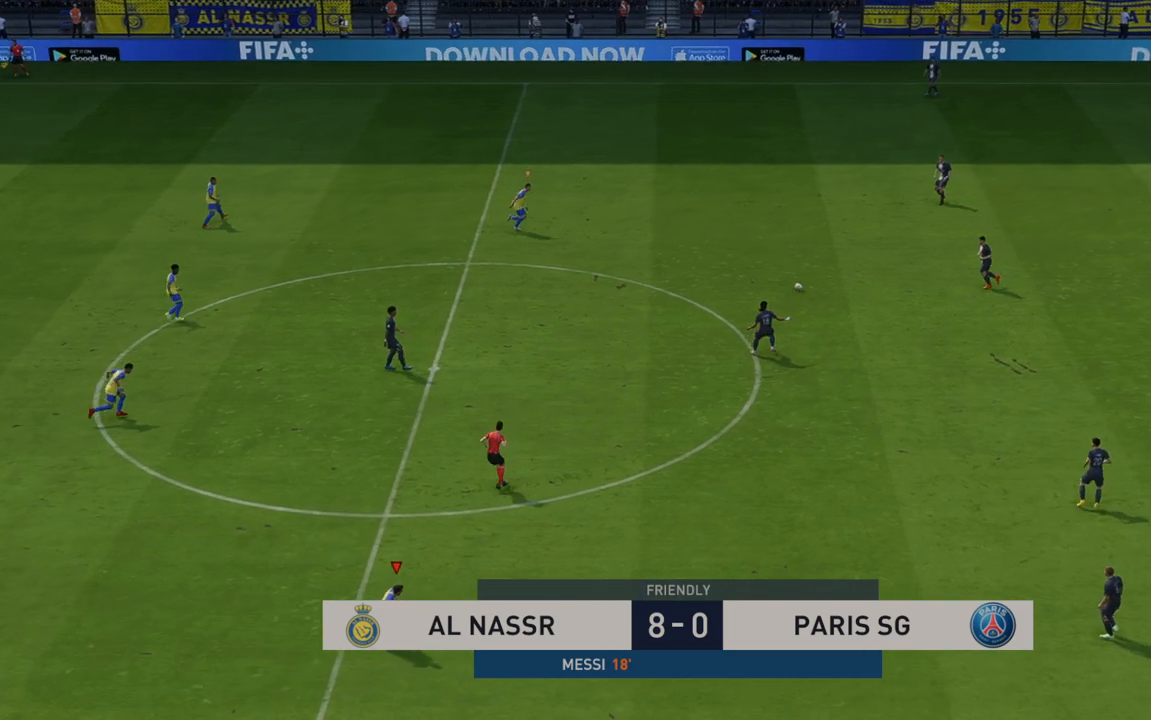
{"buttons": ["R2"], "left_stick": "center", "right_stick": "center", "events": [[117, "left_stick", "right"], [183, "L1", "up"], [383, "left_stick", "center"]]}